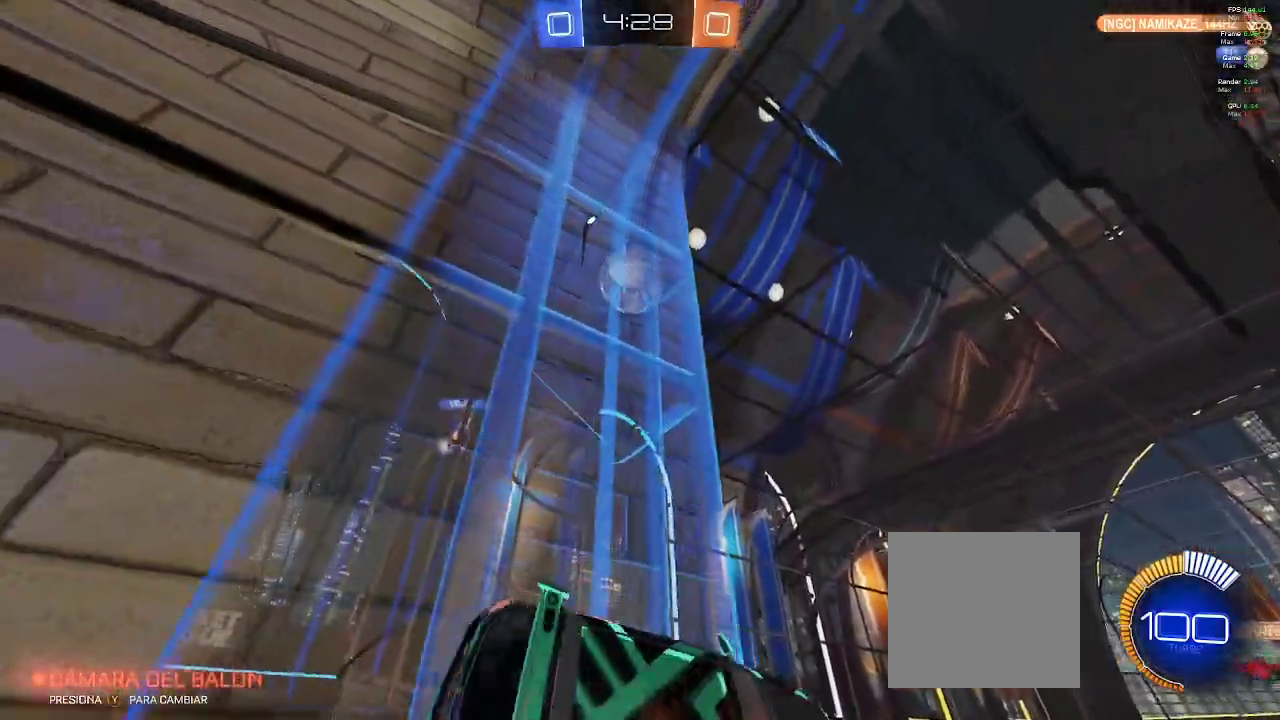
Gameplay with a controller (Xbox layout); each line is a JSON object with the inputs held at the frame after it. "events" lists button and stick changes between this image and that frame as [ms after this image, input, new state], when the widget could be followed in between.
{"buttons": ["A", "L2"], "left_stick": "down-left", "right_stick": "center", "events": [[17, "L2", "down"], [67, "left_stick", "center"], [233, "R2", "up"], [233, "left_stick", "down-left"], [500, "A", "down"]]}
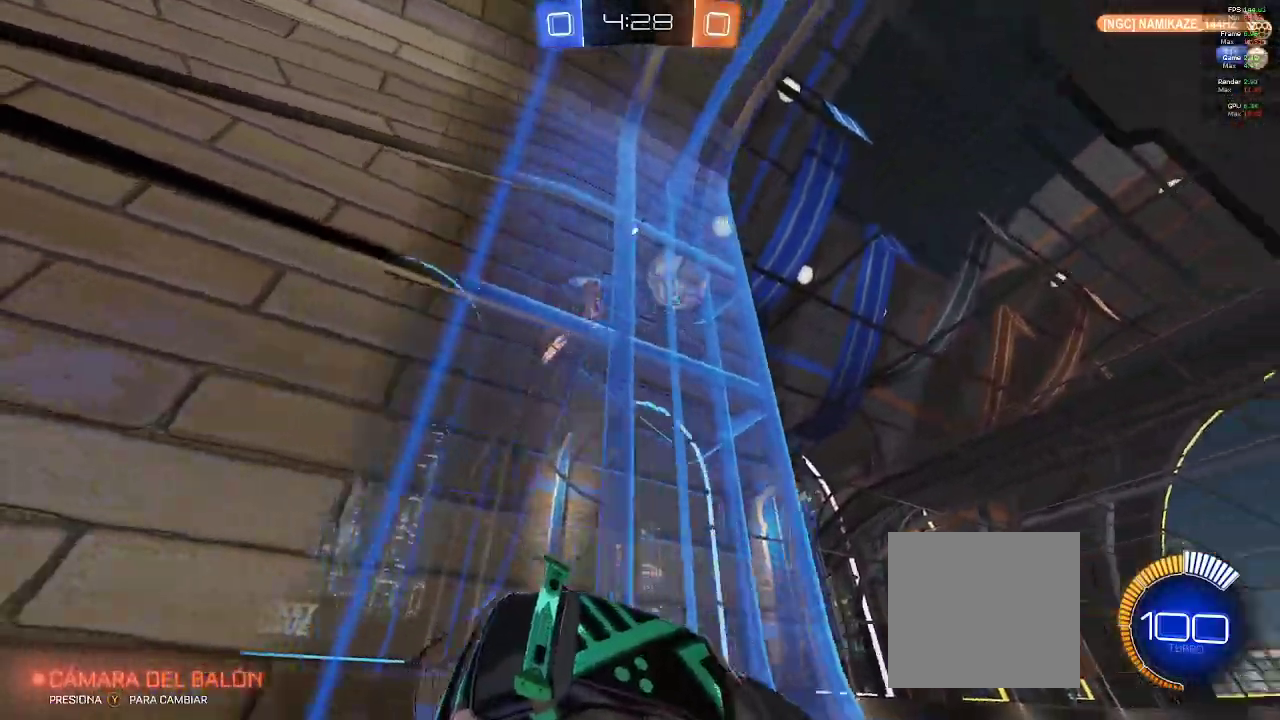
{"buttons": ["A", "R2"], "left_stick": "right", "right_stick": "center", "events": [[33, "left_stick", "center"], [50, "L2", "up"], [50, "R2", "down"], [100, "left_stick", "right"]]}
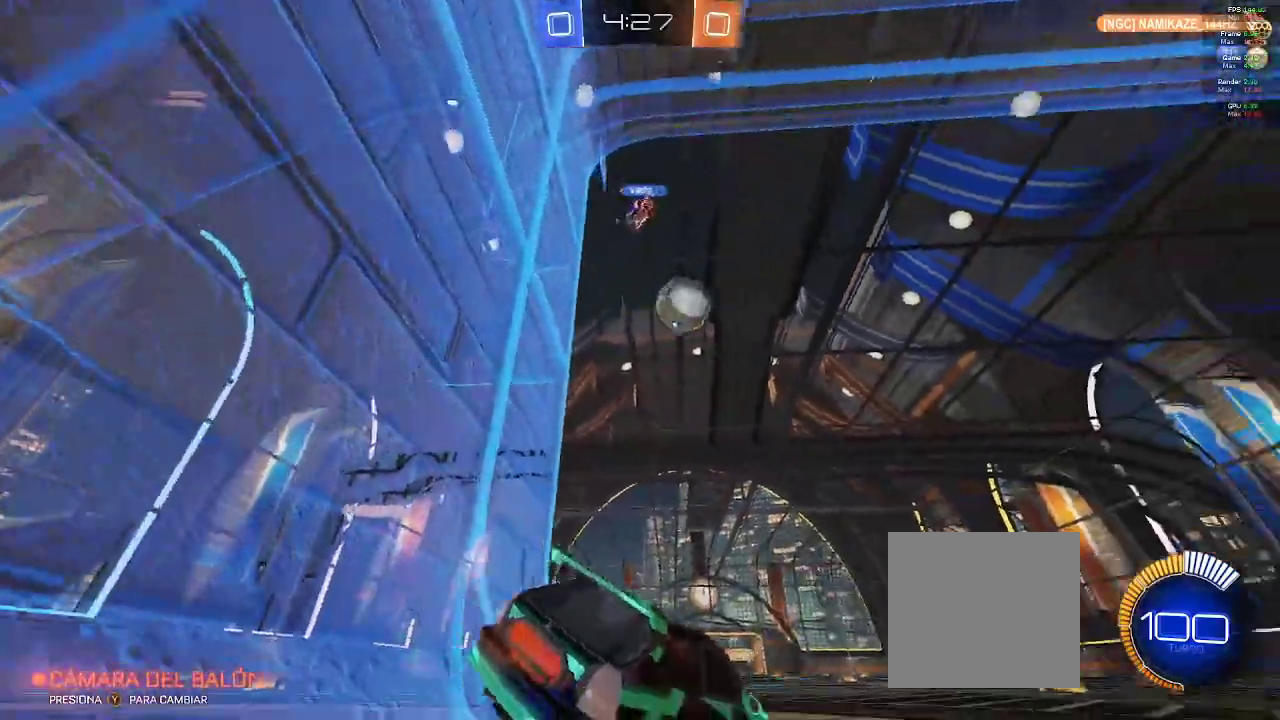
{"buttons": ["B", "R2"], "left_stick": "center", "right_stick": "center", "events": [[67, "A", "up"], [67, "B", "down"], [267, "left_stick", "center"]]}
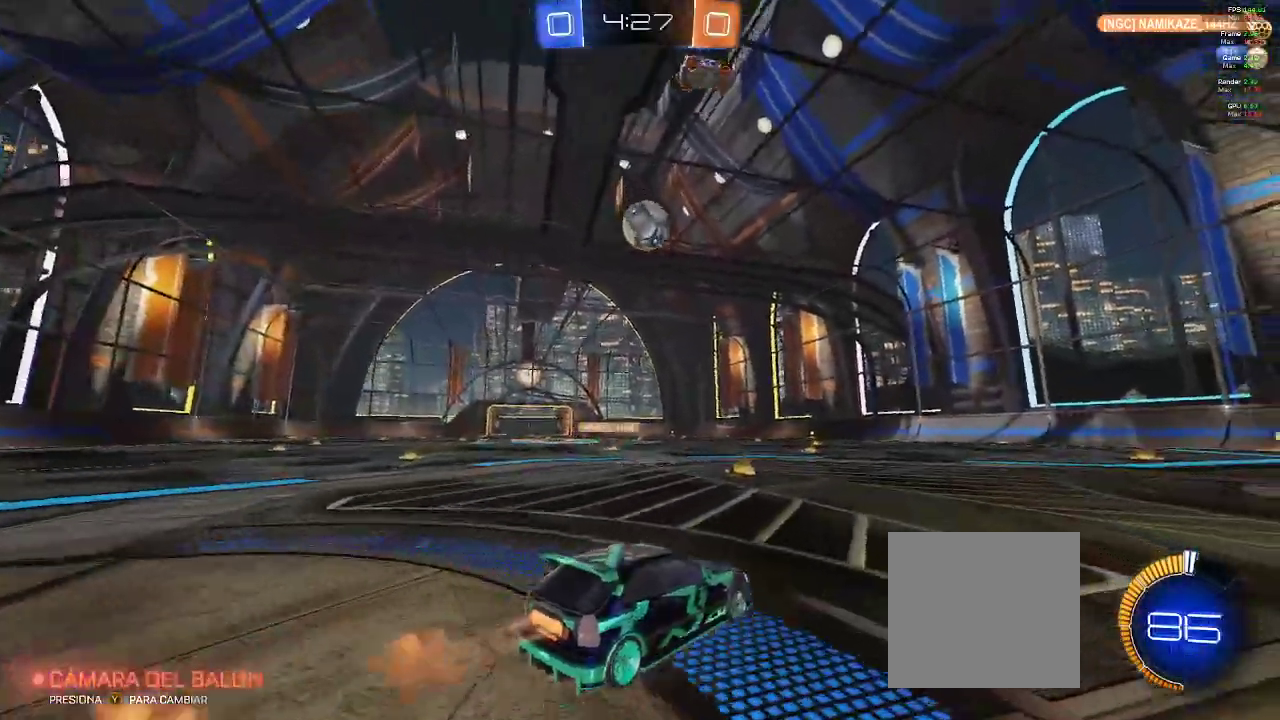
{"buttons": ["L2"], "left_stick": "down-left", "right_stick": "center", "events": [[50, "B", "up"], [50, "left_stick", "right"], [217, "L2", "down"], [267, "R2", "up"], [283, "left_stick", "center"], [350, "L2", "up"], [383, "left_stick", "down-left"], [483, "L2", "down"]]}
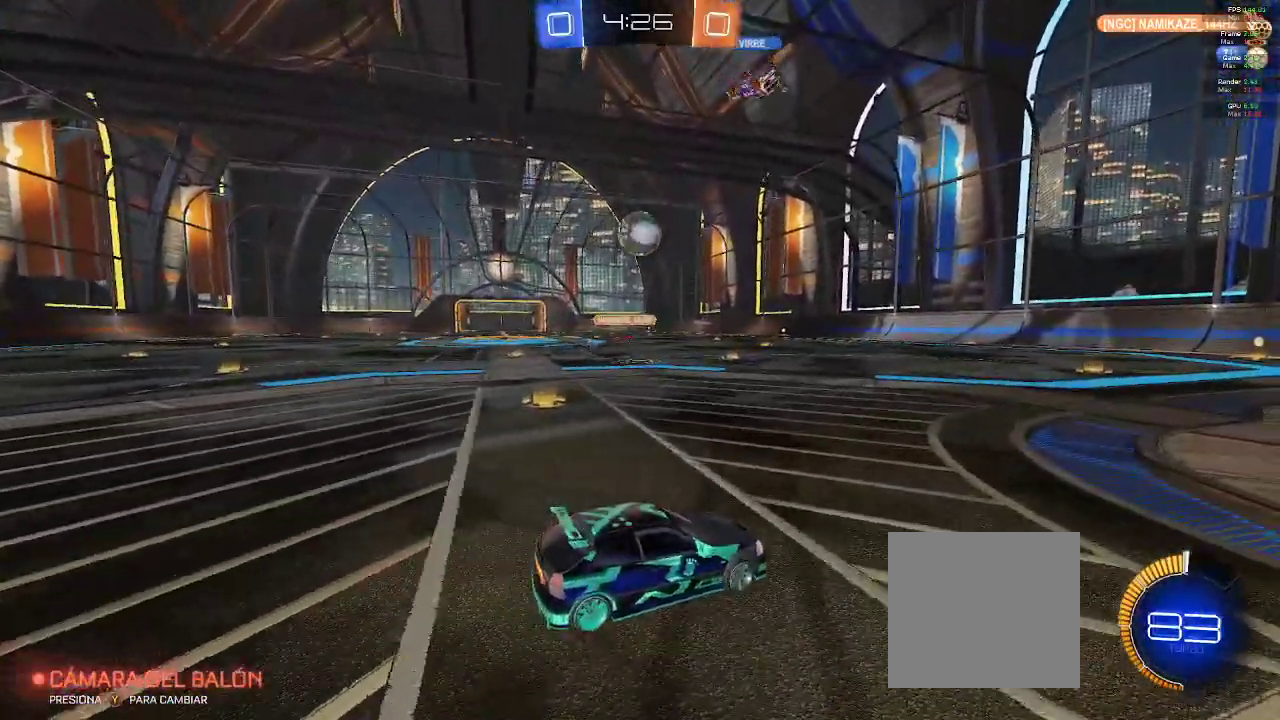
{"buttons": [], "left_stick": "center", "right_stick": "center", "events": [[50, "left_stick", "center"], [67, "L2", "up"], [167, "R2", "down"], [417, "R2", "up"]]}
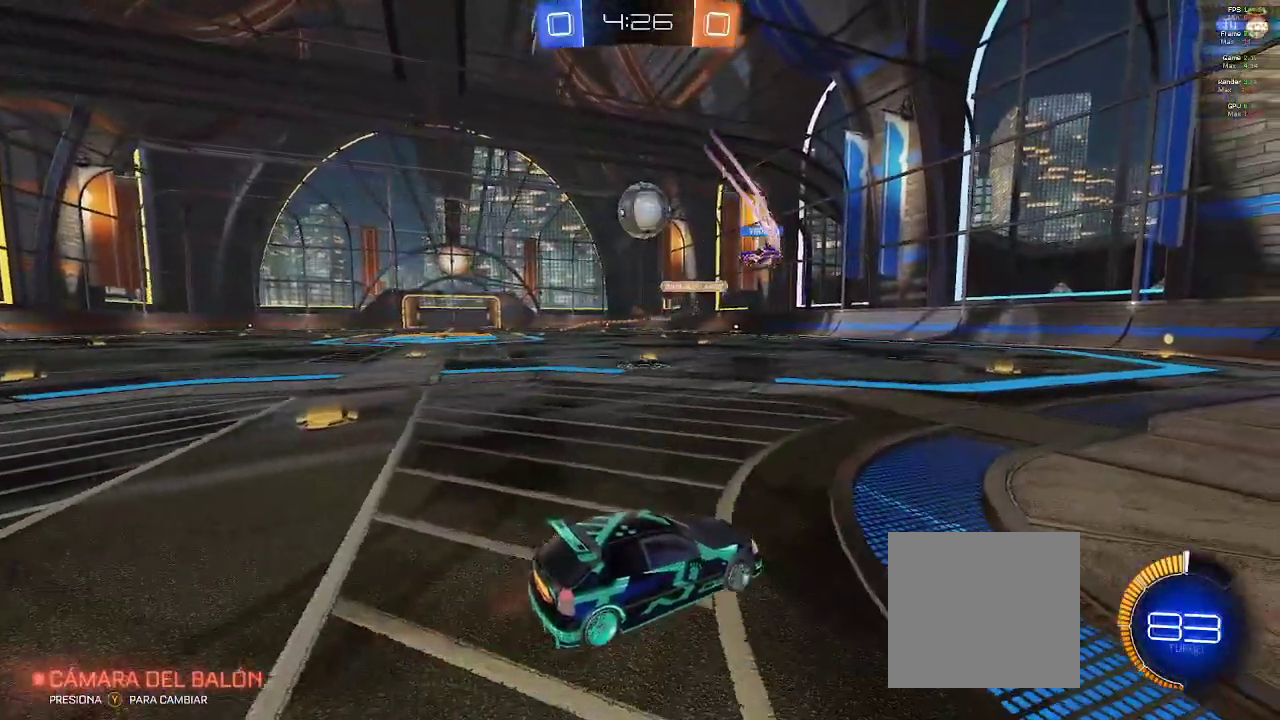
{"buttons": ["R2"], "left_stick": "left", "right_stick": "center", "events": [[117, "L2", "down"], [150, "left_stick", "right"], [217, "left_stick", "center"], [350, "L2", "up"], [383, "R2", "down"], [383, "left_stick", "left"]]}
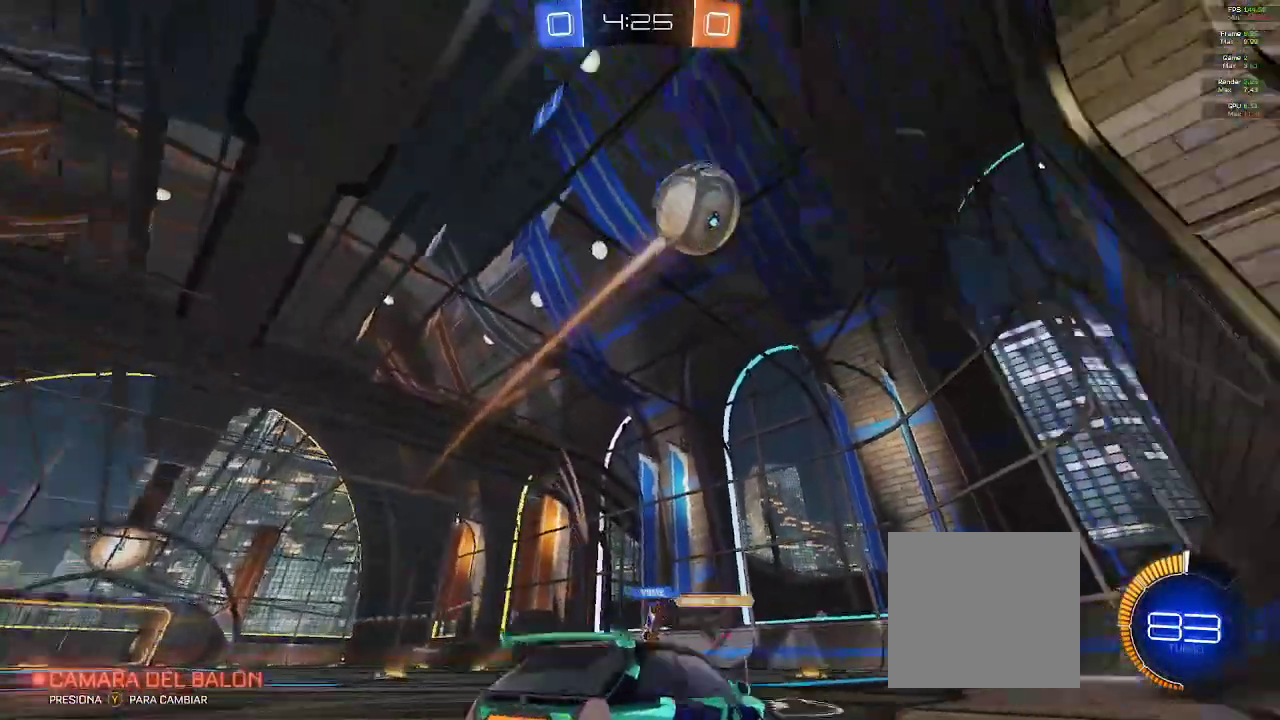
{"buttons": ["B", "R2"], "left_stick": "center", "right_stick": "center", "events": [[433, "B", "down"], [483, "left_stick", "center"]]}
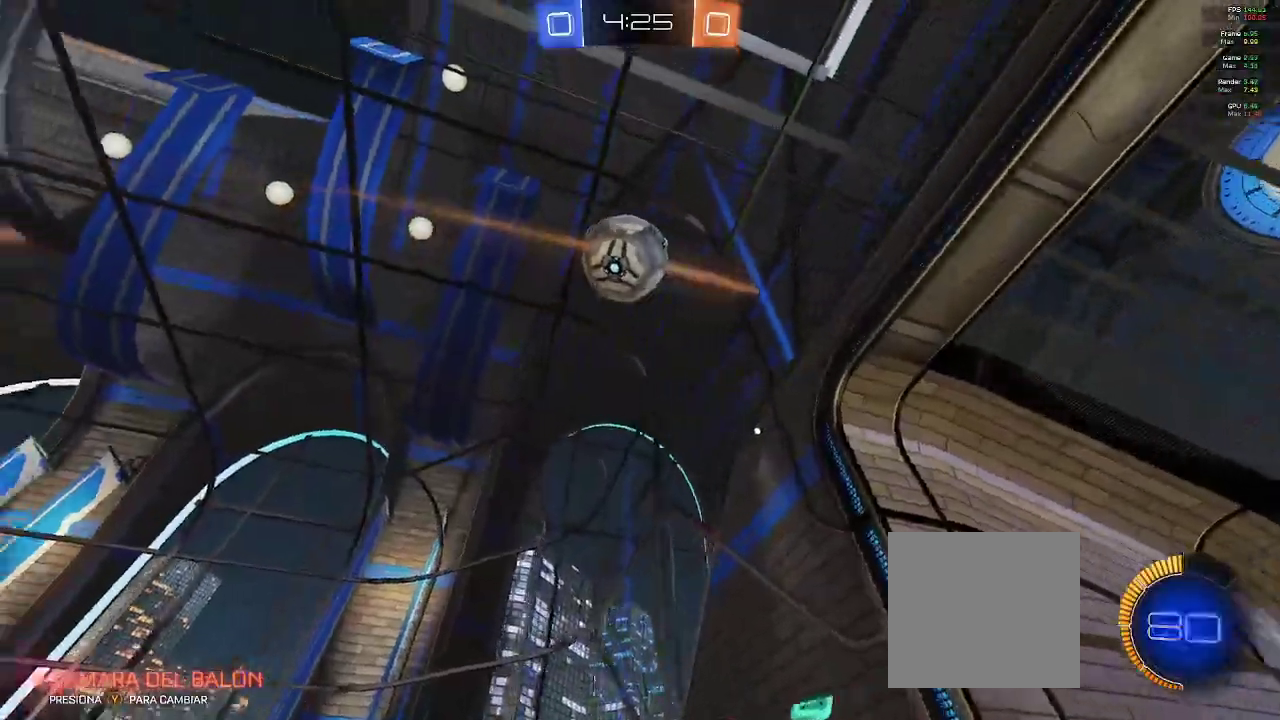
{"buttons": ["A", "R2"], "left_stick": "down", "right_stick": "center", "events": [[50, "B", "up"], [367, "A", "down"], [367, "left_stick", "down"]]}
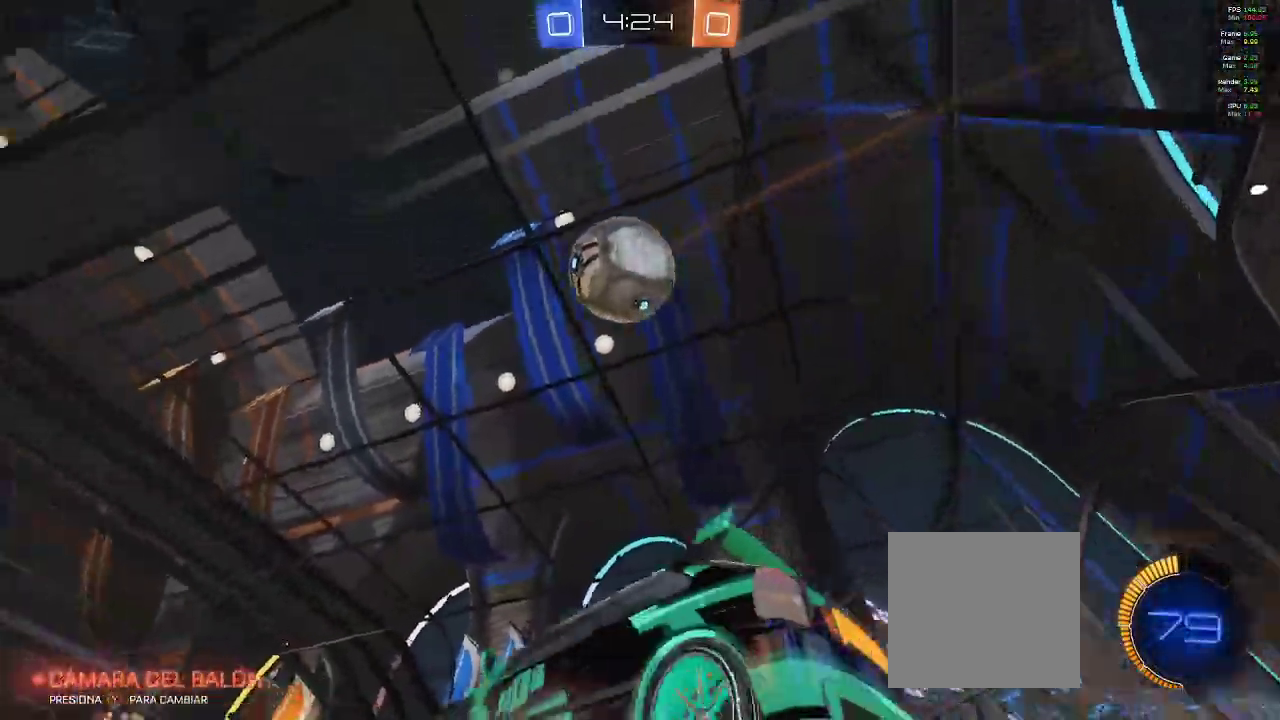
{"buttons": ["B", "L1", "R2"], "left_stick": "up-left", "right_stick": "center", "events": [[100, "A", "up"], [217, "B", "down"], [233, "left_stick", "center"], [467, "left_stick", "up-left"], [483, "L1", "down"]]}
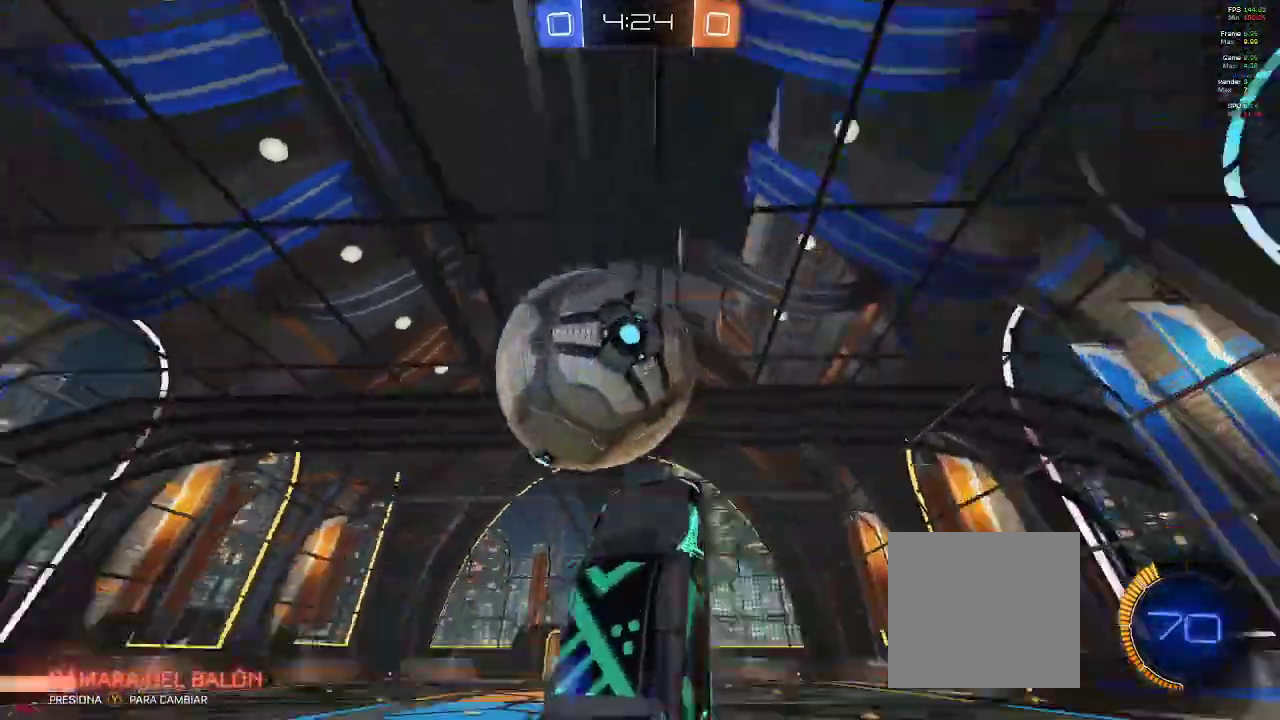
{"buttons": ["L1", "R2"], "left_stick": "up-left", "right_stick": "center", "events": [[33, "A", "down"], [167, "A", "up"], [233, "B", "up"]]}
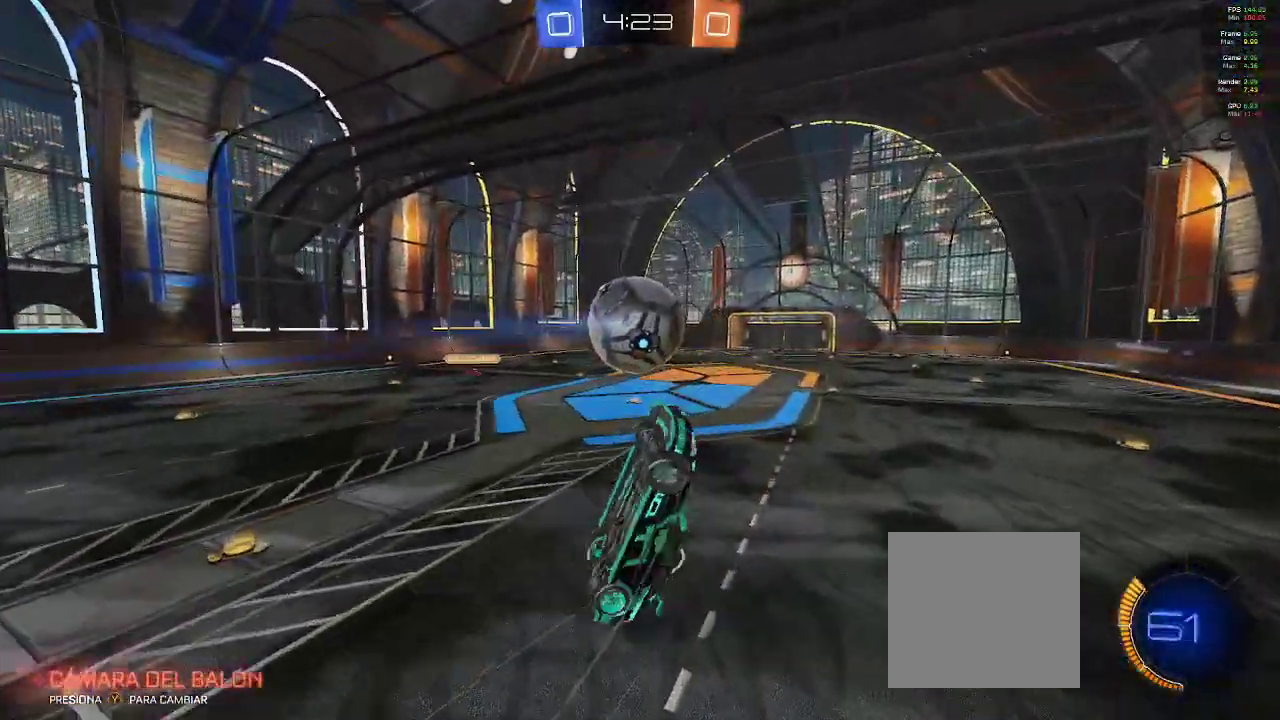
{"buttons": ["R2"], "left_stick": "up", "right_stick": "center", "events": [[83, "L1", "up"], [217, "left_stick", "up"]]}
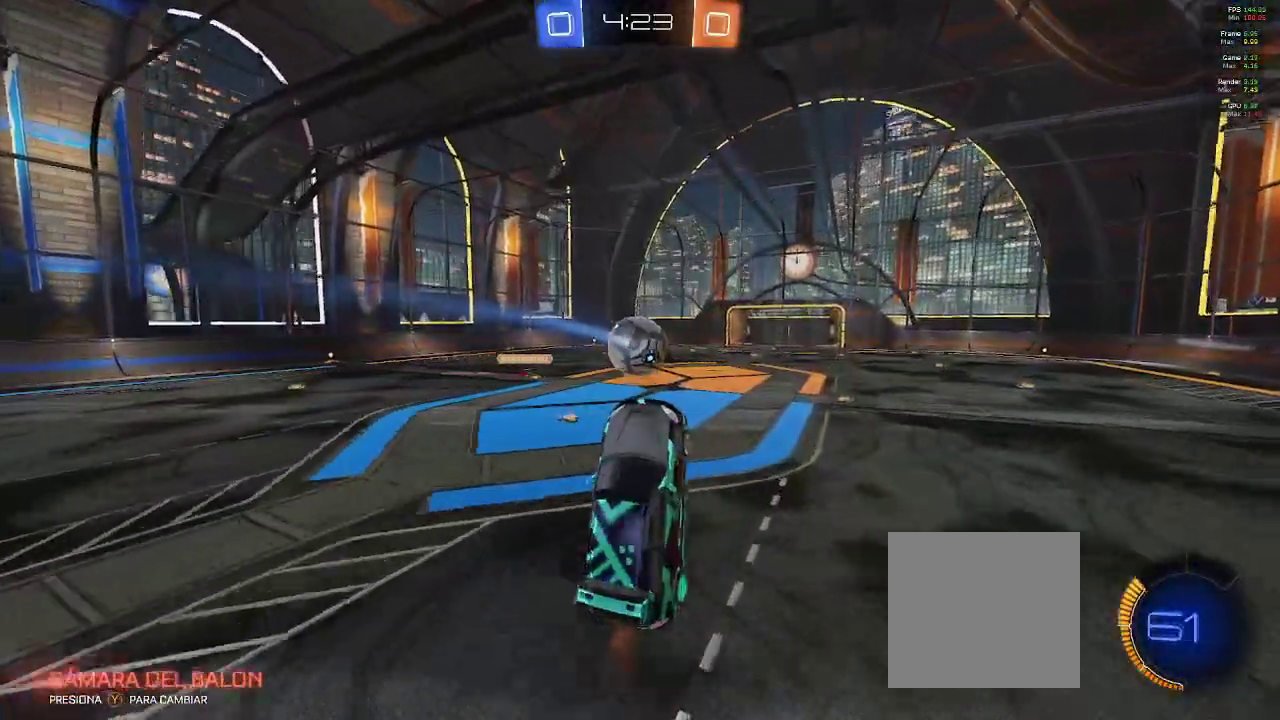
{"buttons": ["R2"], "left_stick": "right", "right_stick": "center", "events": [[17, "left_stick", "center"], [333, "left_stick", "right"]]}
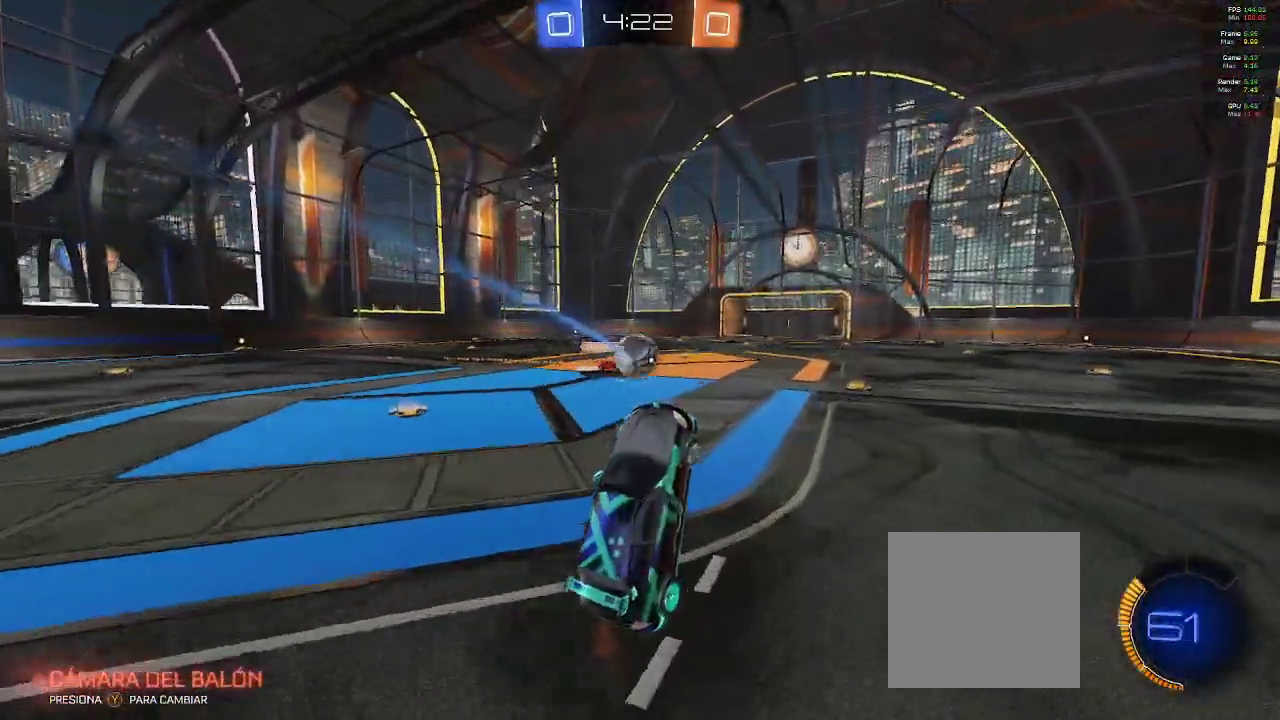
{"buttons": ["R2"], "left_stick": "right", "right_stick": "center", "events": [[317, "L2", "down"], [400, "L2", "up"]]}
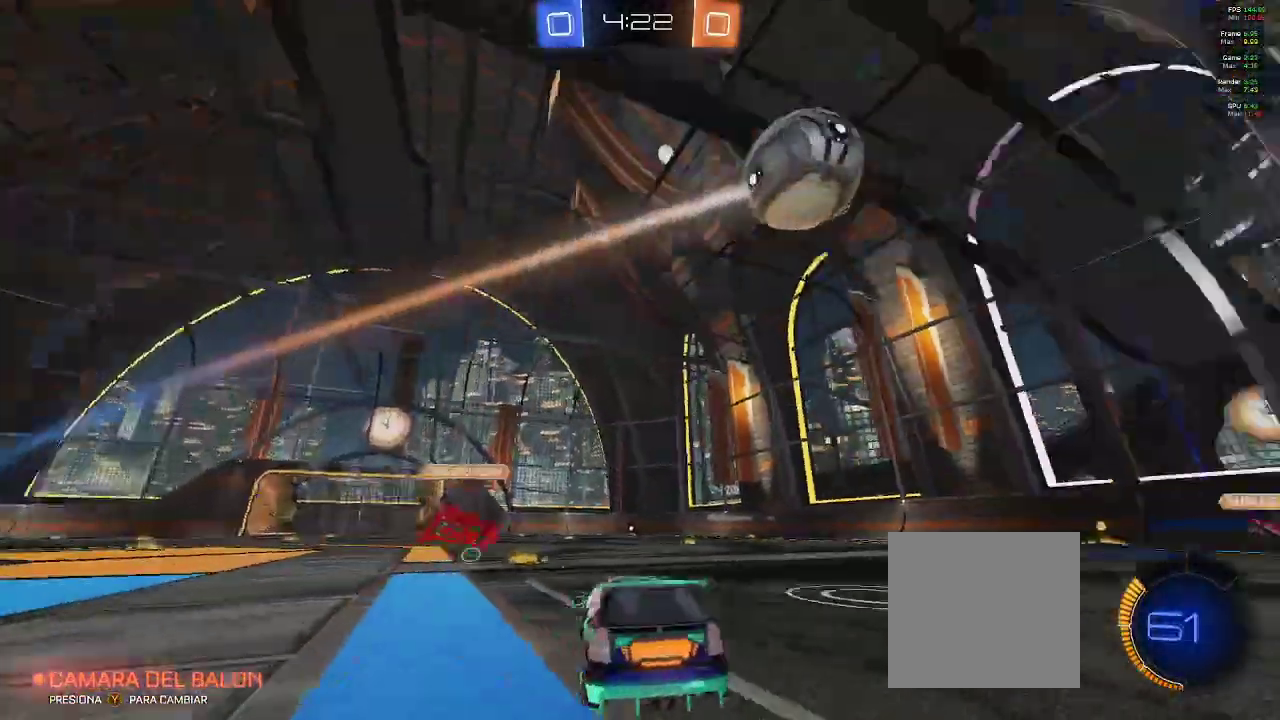
{"buttons": ["R2"], "left_stick": "right", "right_stick": "center", "events": [[100, "L2", "down"], [150, "L2", "up"]]}
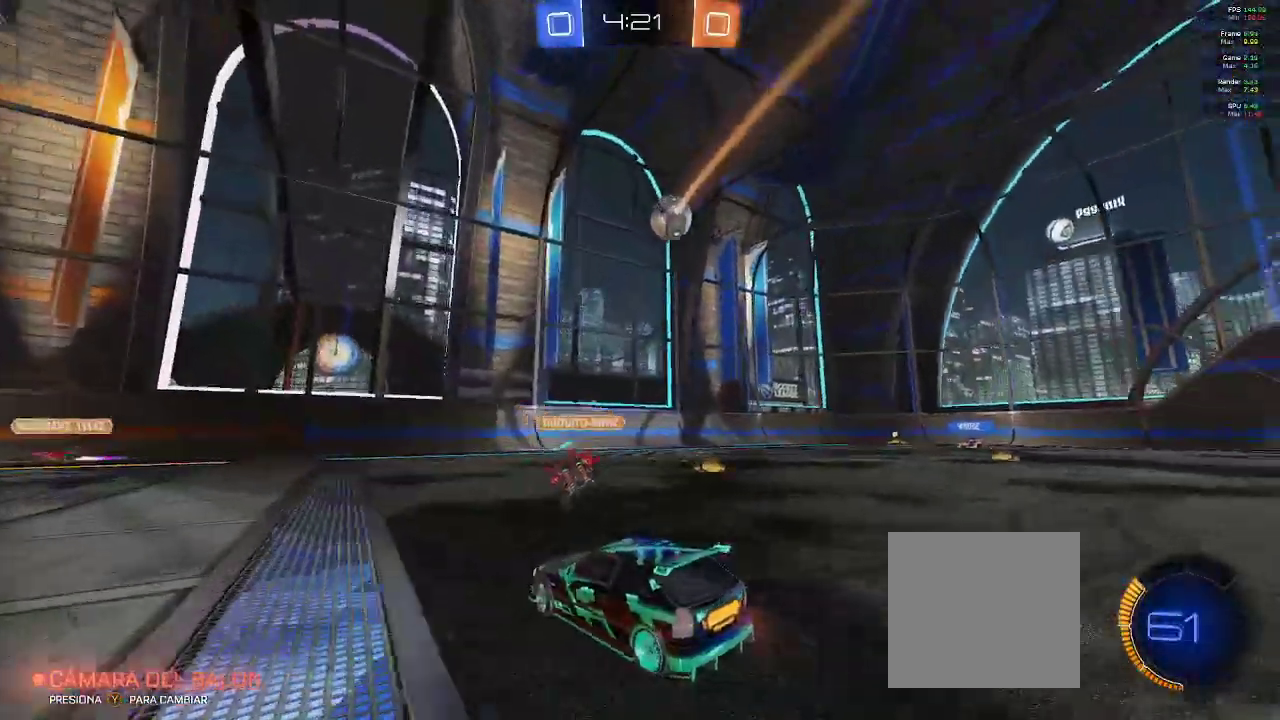
{"buttons": ["R2"], "left_stick": "right", "right_stick": "center", "events": []}
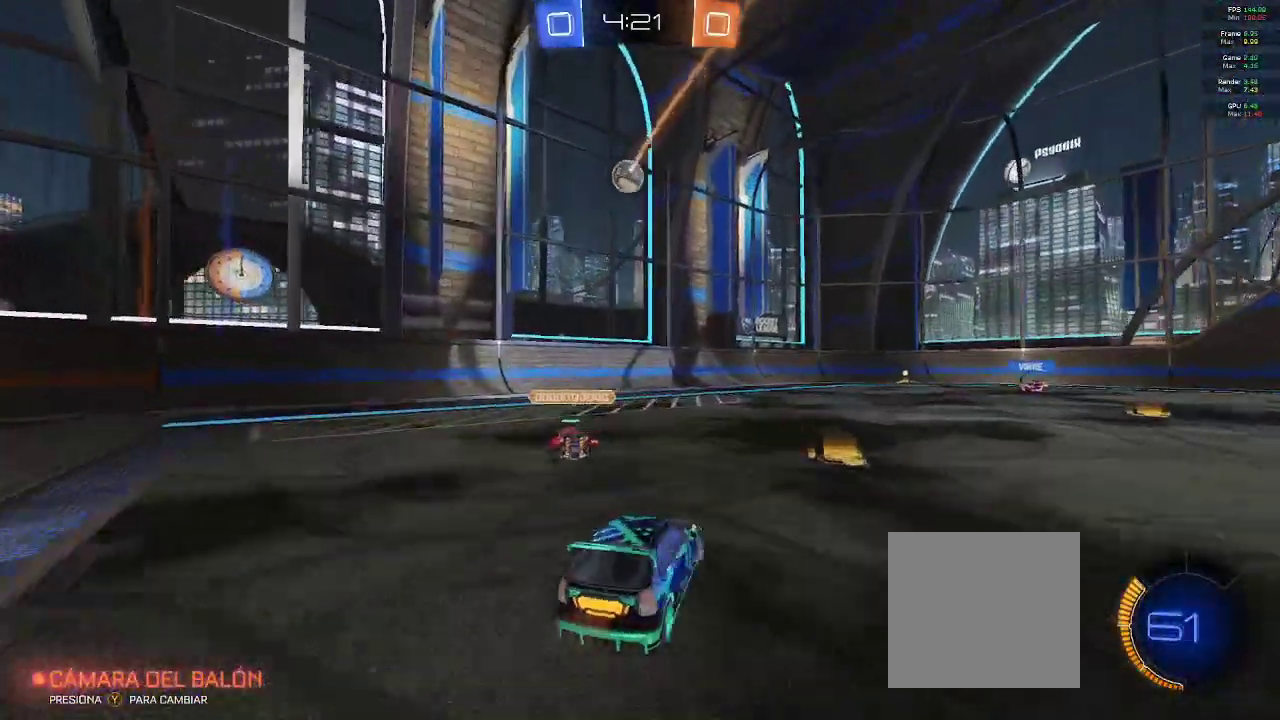
{"buttons": ["R2"], "left_stick": "up-right", "right_stick": "center", "events": [[233, "A", "down"], [300, "left_stick", "up-right"], [500, "A", "up"]]}
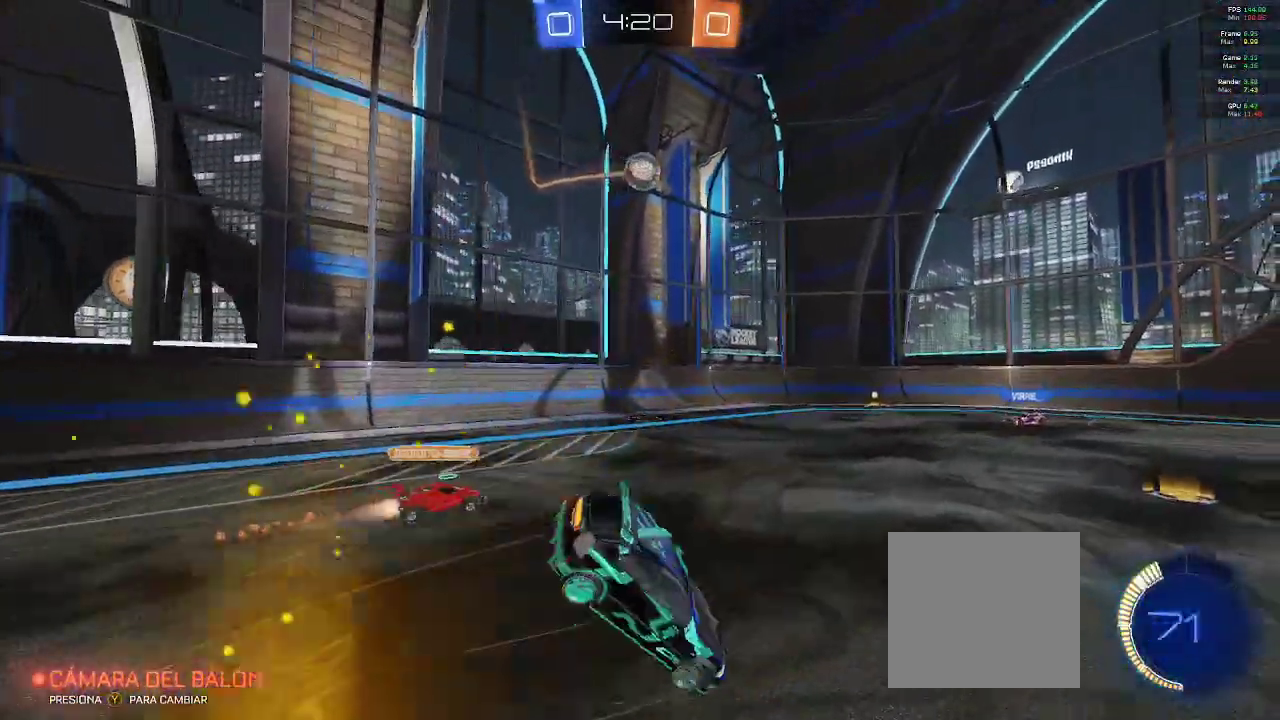
{"buttons": ["R2"], "left_stick": "right", "right_stick": "center", "events": [[167, "left_stick", "center"], [500, "left_stick", "right"]]}
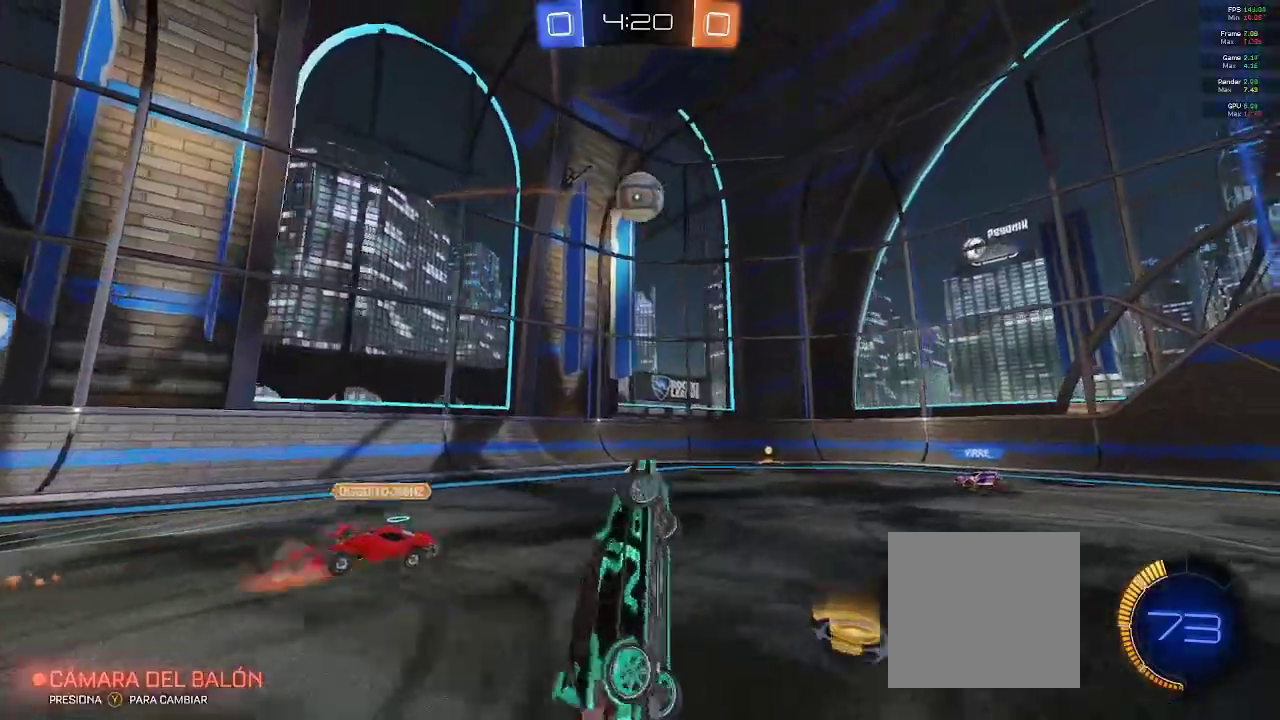
{"buttons": ["B", "R2"], "left_stick": "center", "right_stick": "center", "events": [[133, "left_stick", "center"], [333, "B", "down"]]}
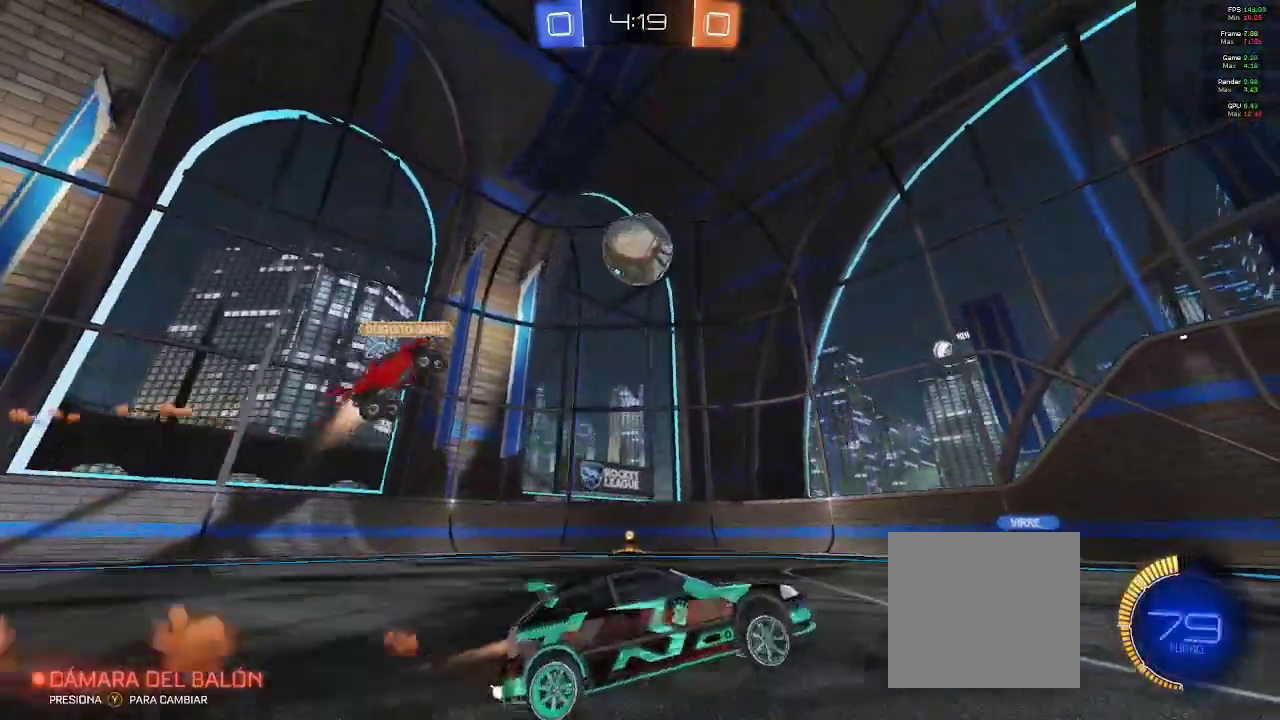
{"buttons": ["A", "B", "R2"], "left_stick": "center", "right_stick": "center", "events": [[83, "B", "up"], [150, "left_stick", "down"], [167, "A", "down"], [350, "A", "up"], [400, "left_stick", "center"], [417, "B", "down"], [450, "A", "down"]]}
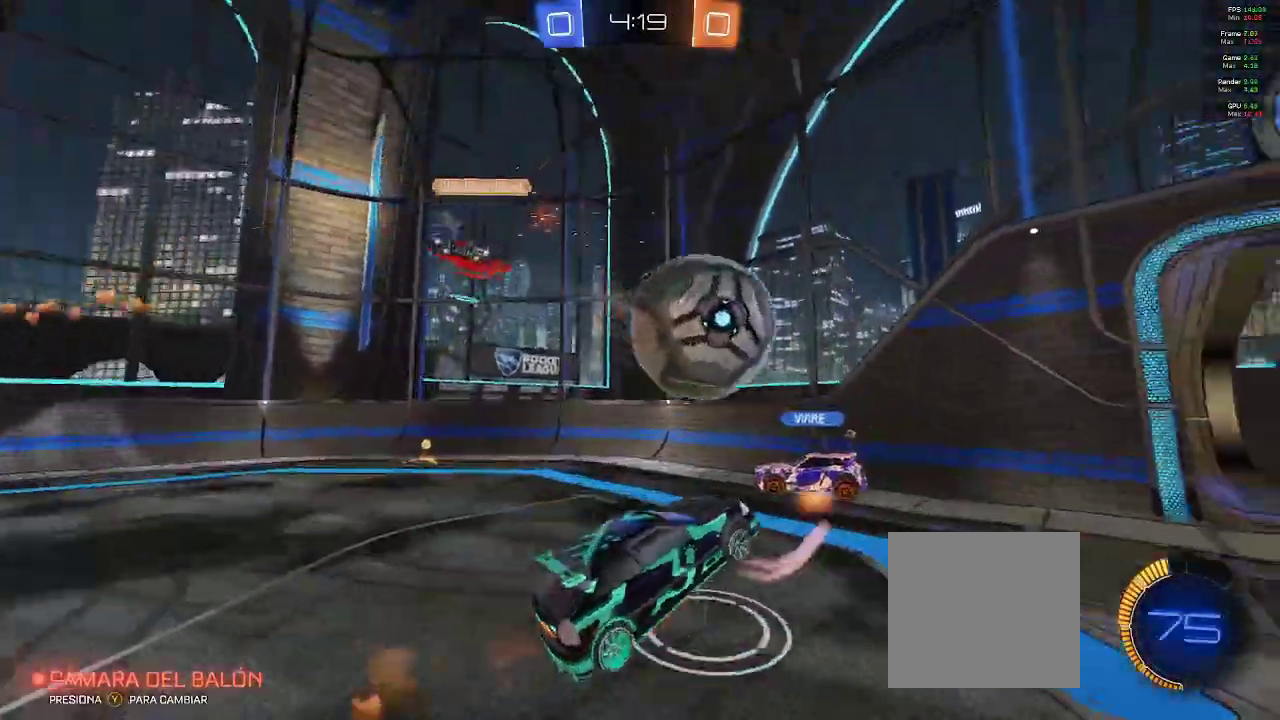
{"buttons": ["A", "R2"], "left_stick": "center", "right_stick": "center", "events": [[333, "A", "up"], [367, "B", "up"], [383, "A", "down"]]}
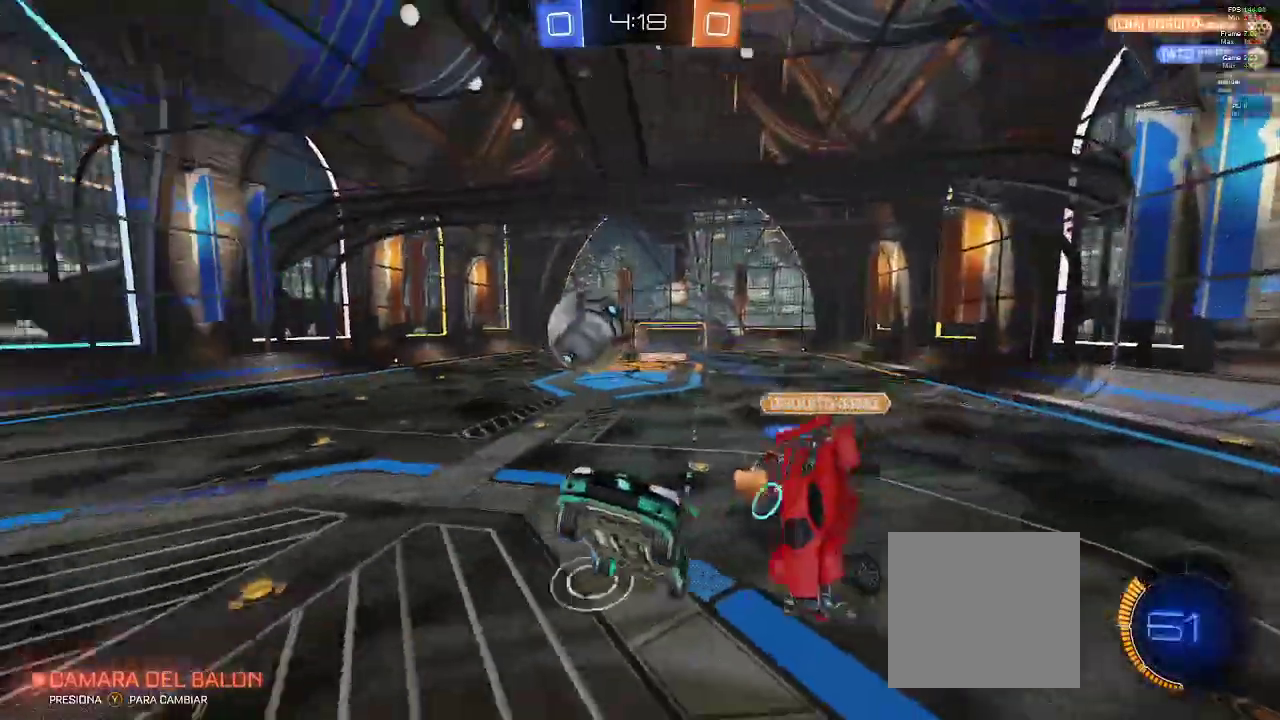
{"buttons": ["R2"], "left_stick": "up-right", "right_stick": "center"}
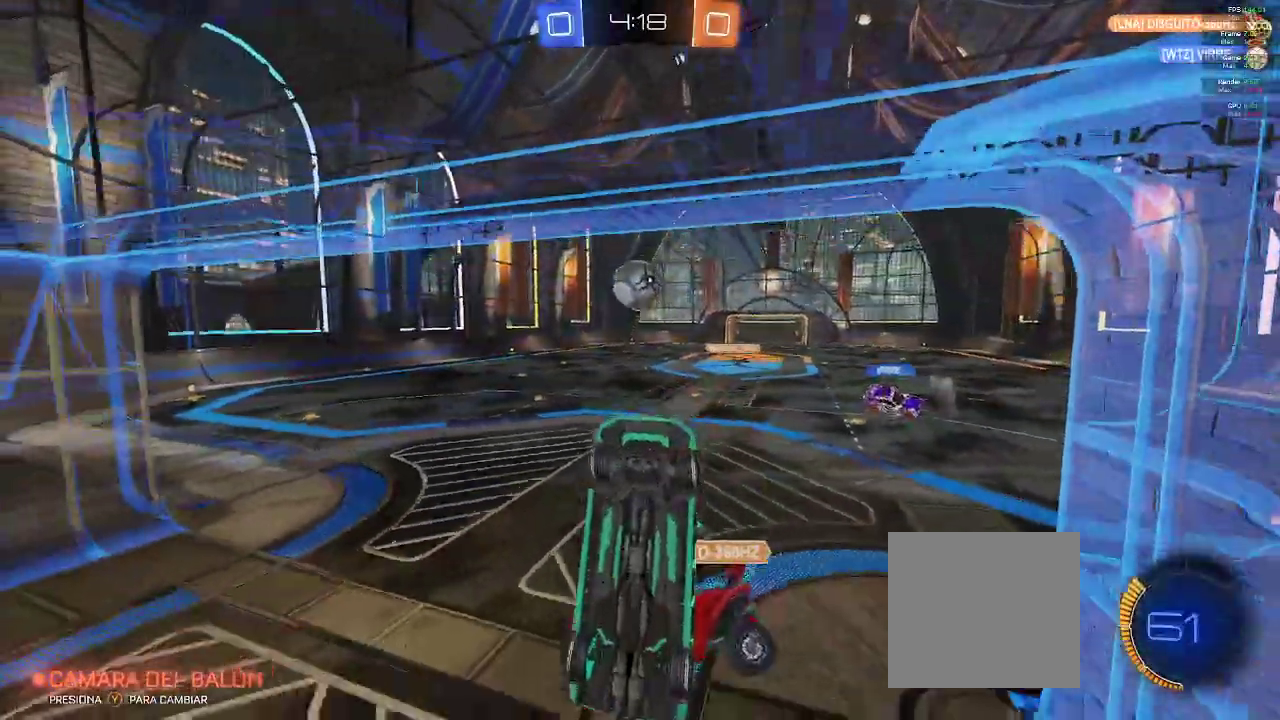
{"buttons": ["R1", "R2"], "left_stick": "right", "right_stick": "center", "events": [[133, "R1", "down"], [133, "left_stick", "right"]]}
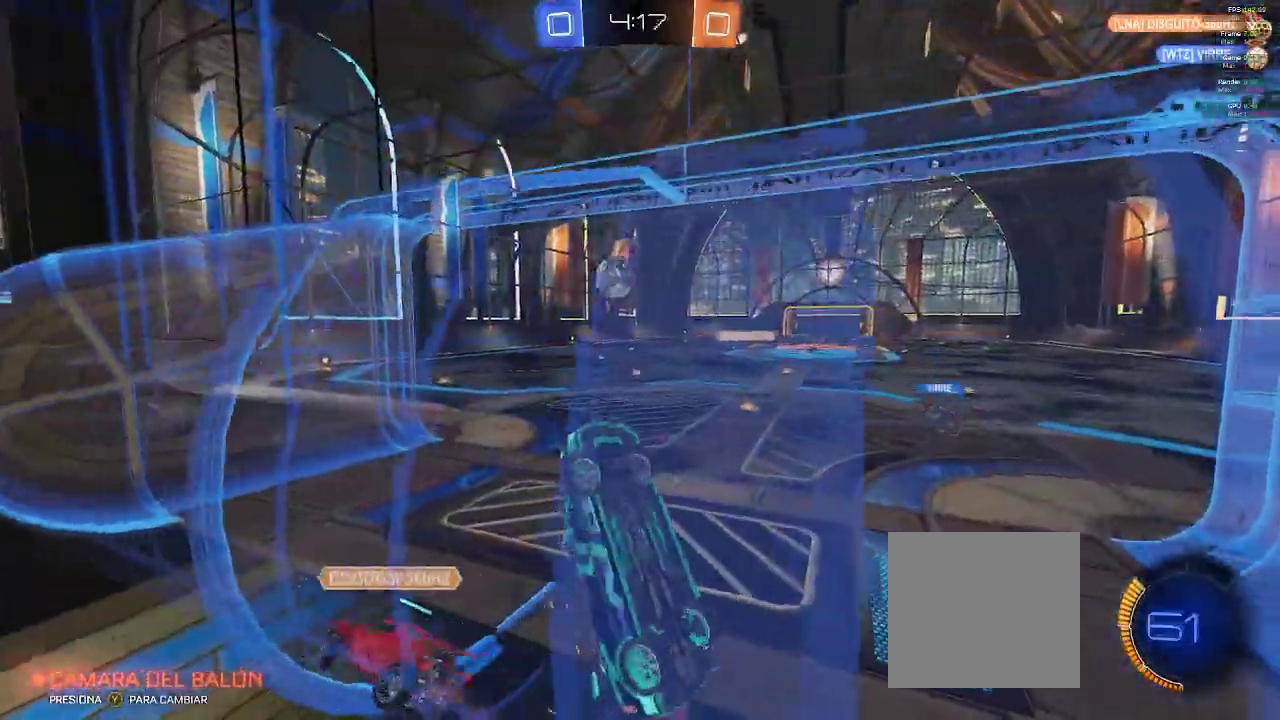
{"buttons": ["R1", "R2"], "left_stick": "up", "right_stick": "center", "events": [[133, "R1", "up"], [350, "R1", "down"], [417, "left_stick", "up"]]}
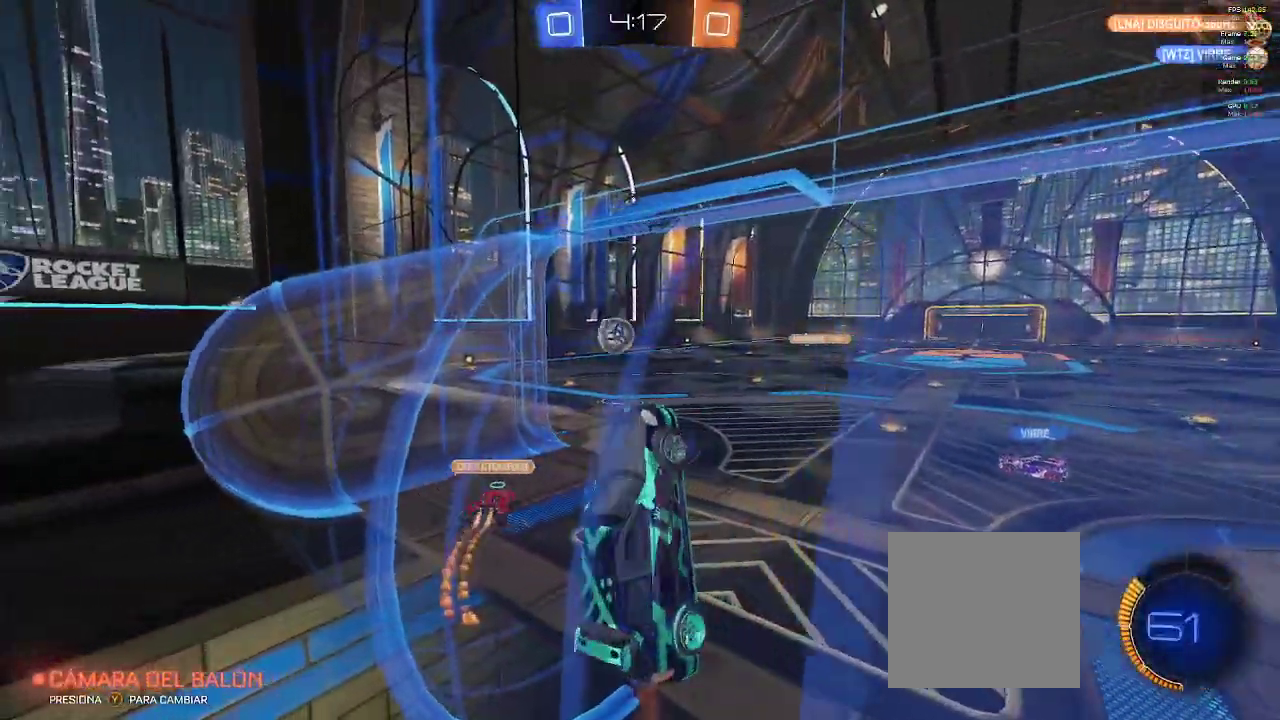
{"buttons": ["R2"], "left_stick": "center", "right_stick": "center", "events": [[117, "R1", "up"], [367, "left_stick", "center"]]}
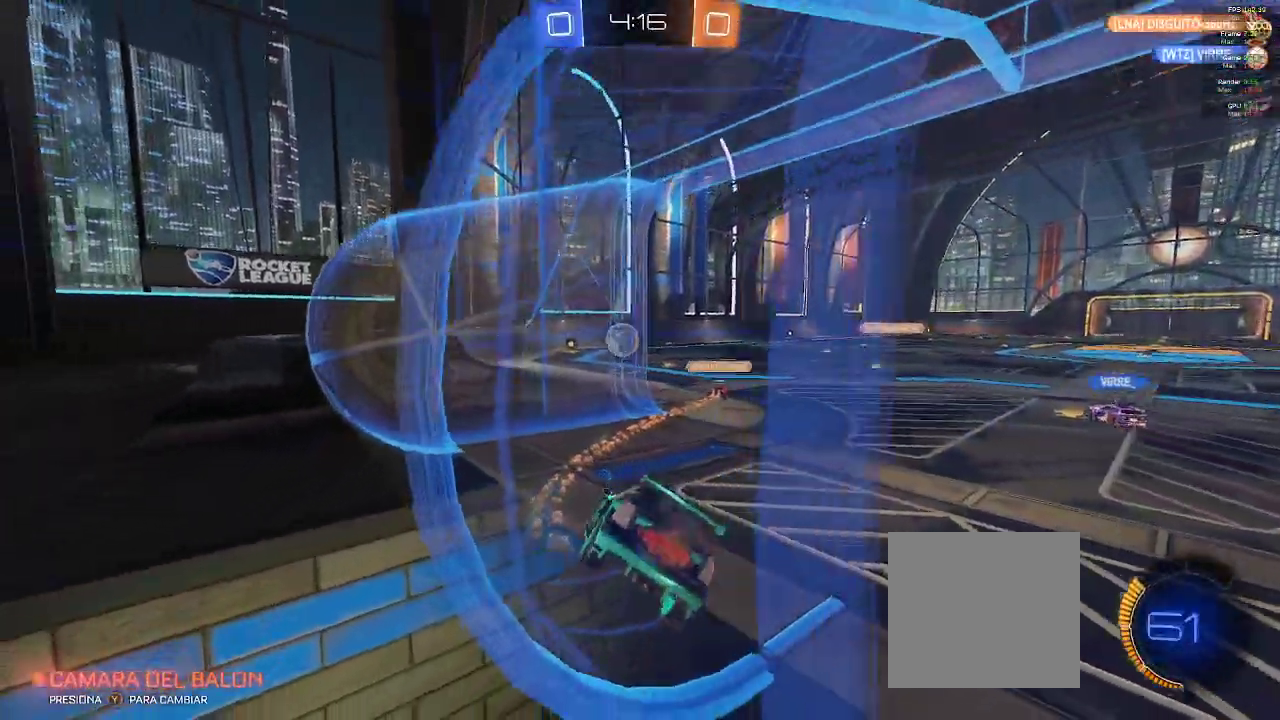
{"buttons": ["L1"], "left_stick": "down-right", "right_stick": "center", "events": [[217, "L1", "down"], [400, "R2", "up"], [433, "left_stick", "down-right"]]}
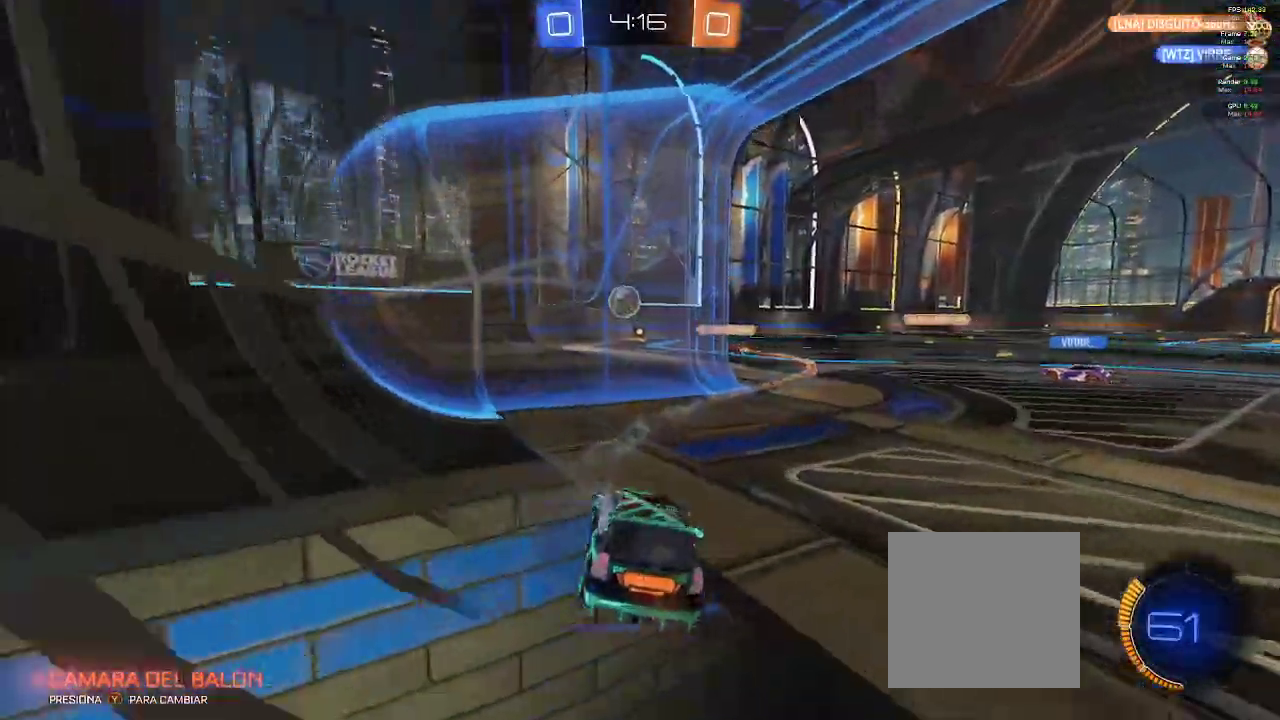
{"buttons": ["R1"], "left_stick": "center", "right_stick": "center", "events": [[217, "R1", "down"], [300, "L1", "up"], [483, "left_stick", "center"]]}
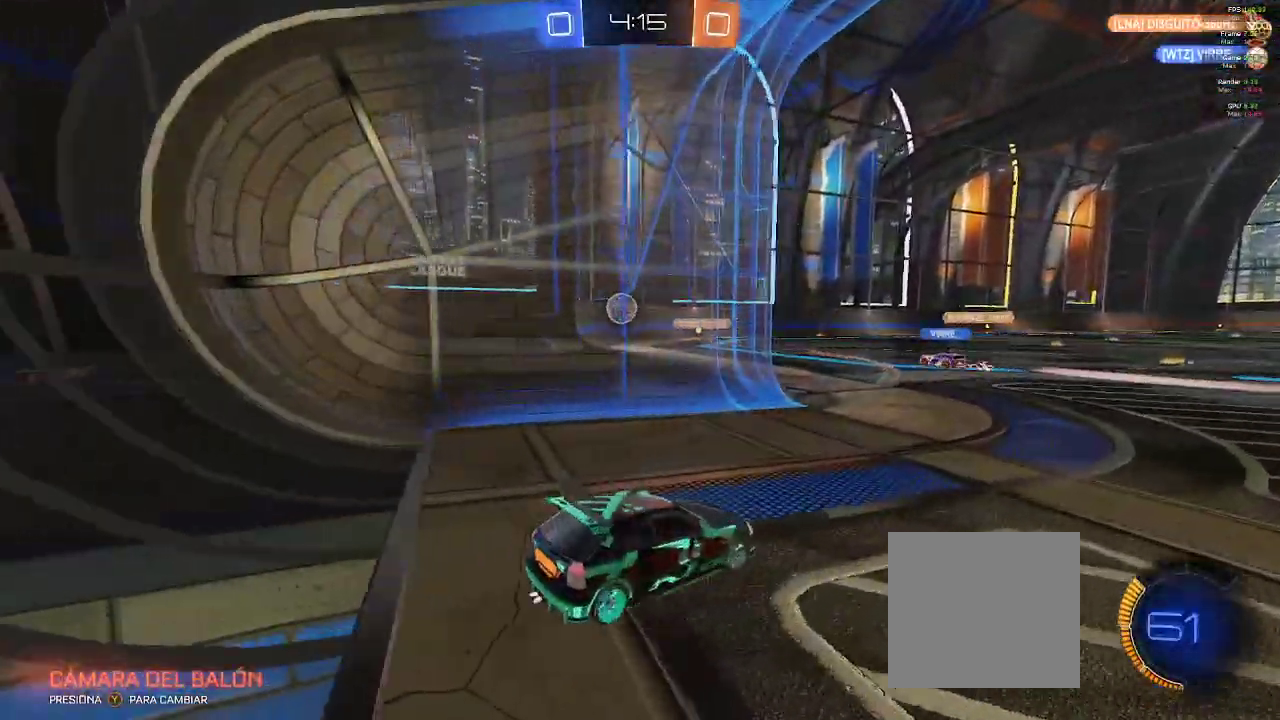
{"buttons": ["L2", "R1"], "left_stick": "center", "right_stick": "center", "events": [[250, "L2", "down"]]}
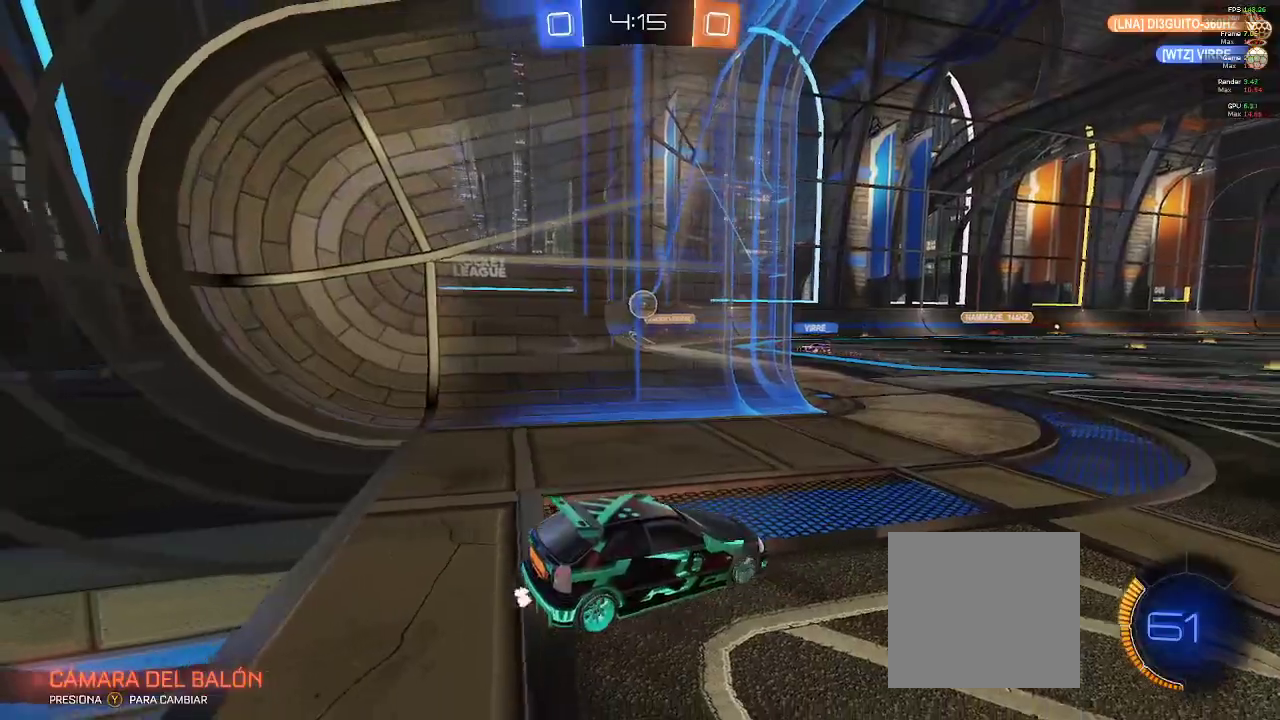
{"buttons": ["R1"], "left_stick": "right", "right_stick": "center", "events": [[333, "L2", "up"], [483, "left_stick", "right"]]}
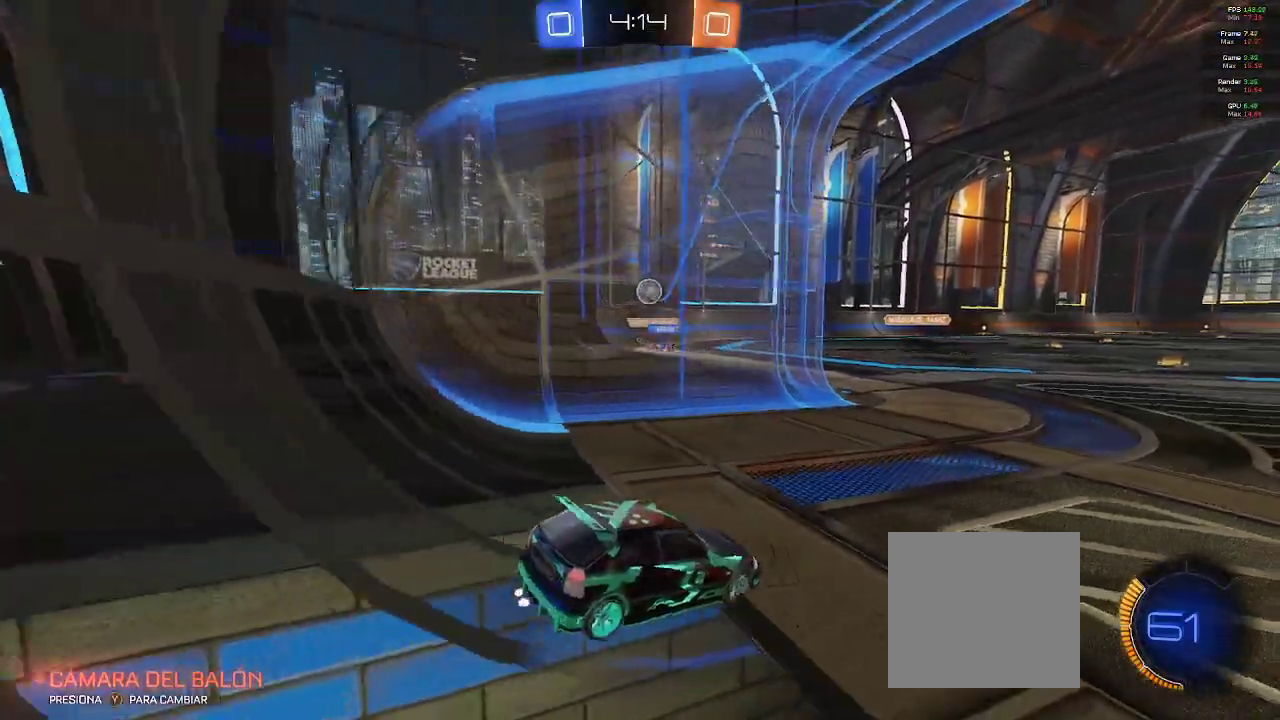
{"buttons": ["R2"], "left_stick": "center", "right_stick": "center", "events": [[67, "R1", "up"], [67, "R2", "down"], [267, "left_stick", "center"]]}
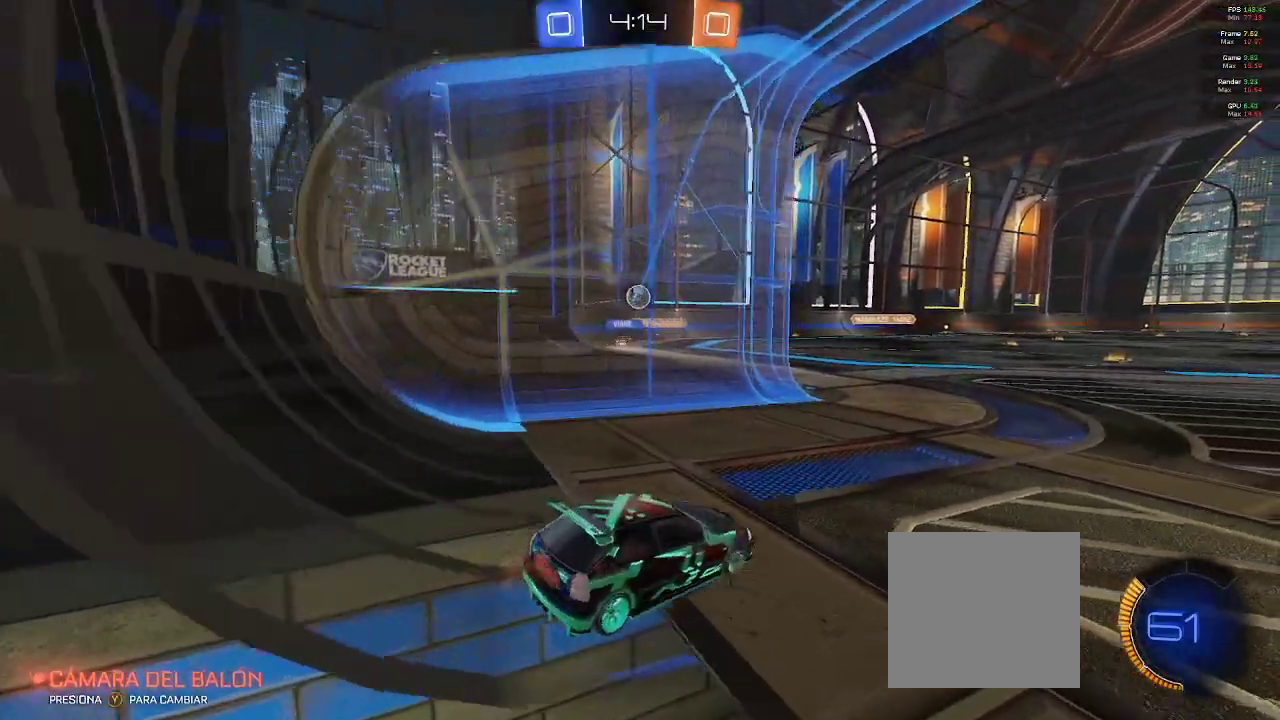
{"buttons": ["R2"], "left_stick": "center", "right_stick": "center", "events": []}
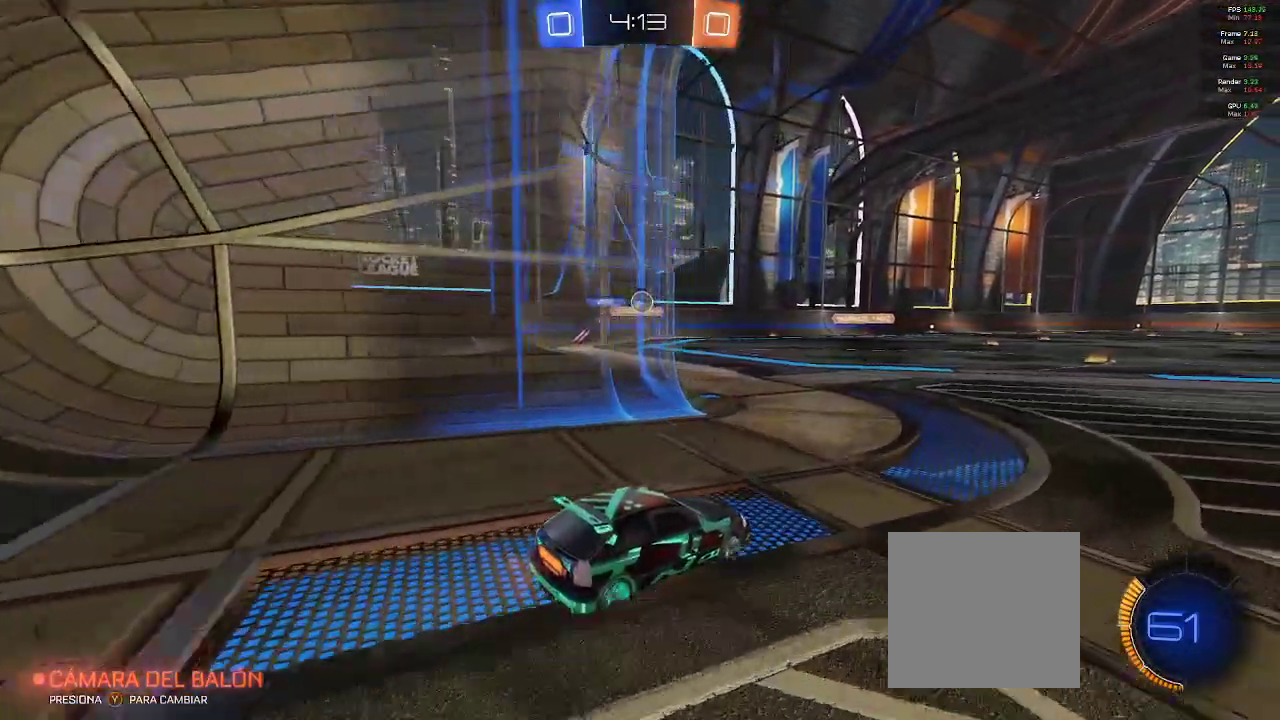
{"buttons": ["L2"], "left_stick": "center", "right_stick": "center"}